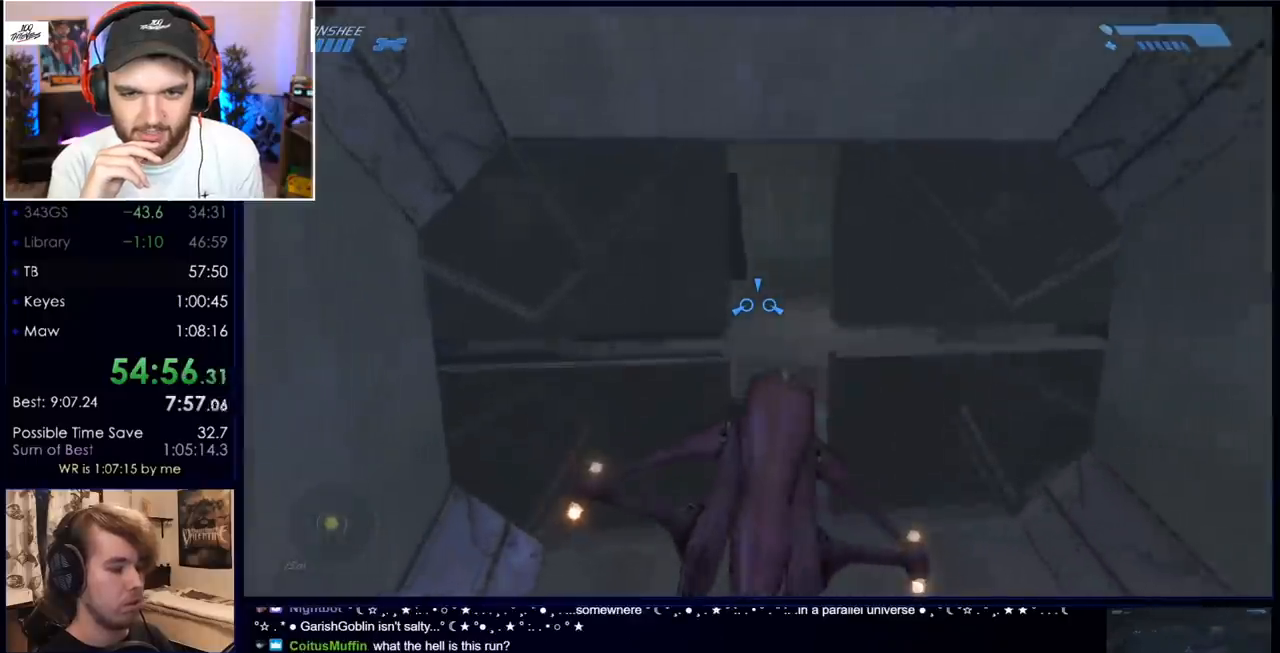
Gameplay with keyboard and mouse; each line is a JSON object with the keys and mouse buttons held at the frame after it. "events" lists presses ("down") and releases ("up") of "a", "c", "ctrl", "d", "down", "e", "f", "q", "r", "return", "s", "space", "up", "w", "x", "z", "mouse_left", "mouse_wheel", "mouse_right", "mouse_mb4" and "mouse_mb5" between this image and that frame as [ms after this image, input, new state], when the widget could be followed in between. "mouse_left", "mouse_wheel", "mouse_right", "mouse_mb4", "mouse_mb5" = the "left", "wheel", "right", "mb4", "mb5" buttons of the "mouse" list. No other keys are recorded. "wheel" means that the mouse wheel is clicked or scrolled. Mouse movement is not recorded.
{"keys": ["w"], "mouse": [], "events": []}
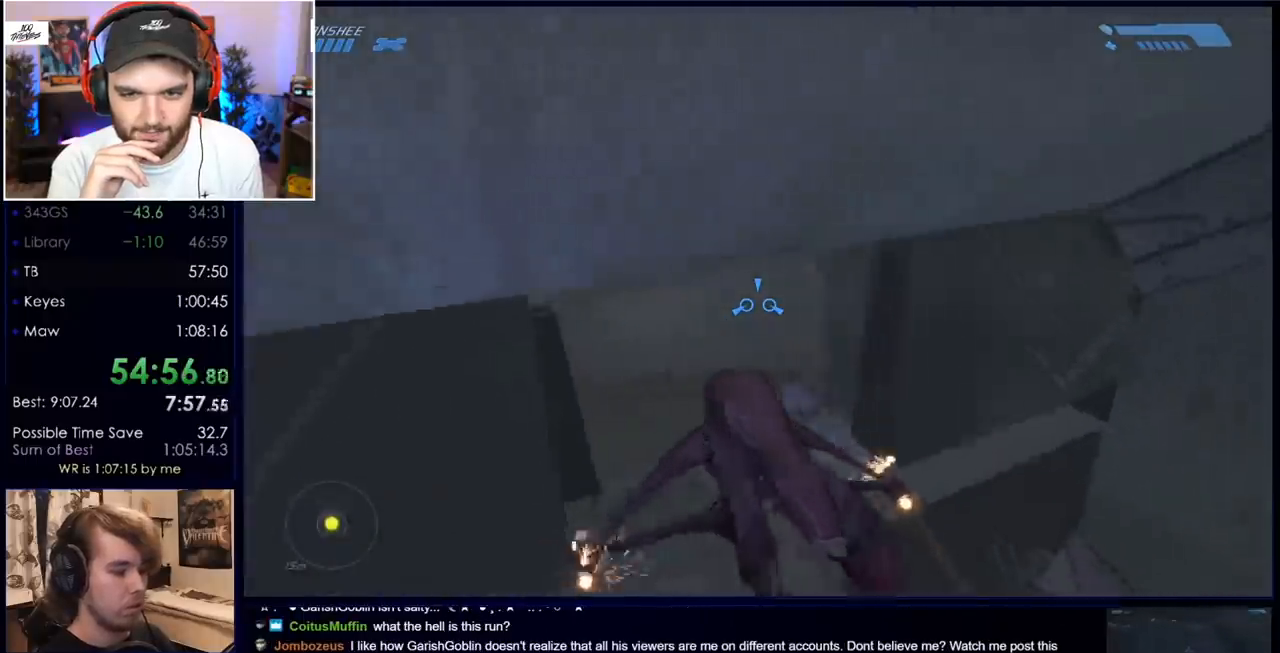
{"keys": ["w"], "mouse": [], "events": []}
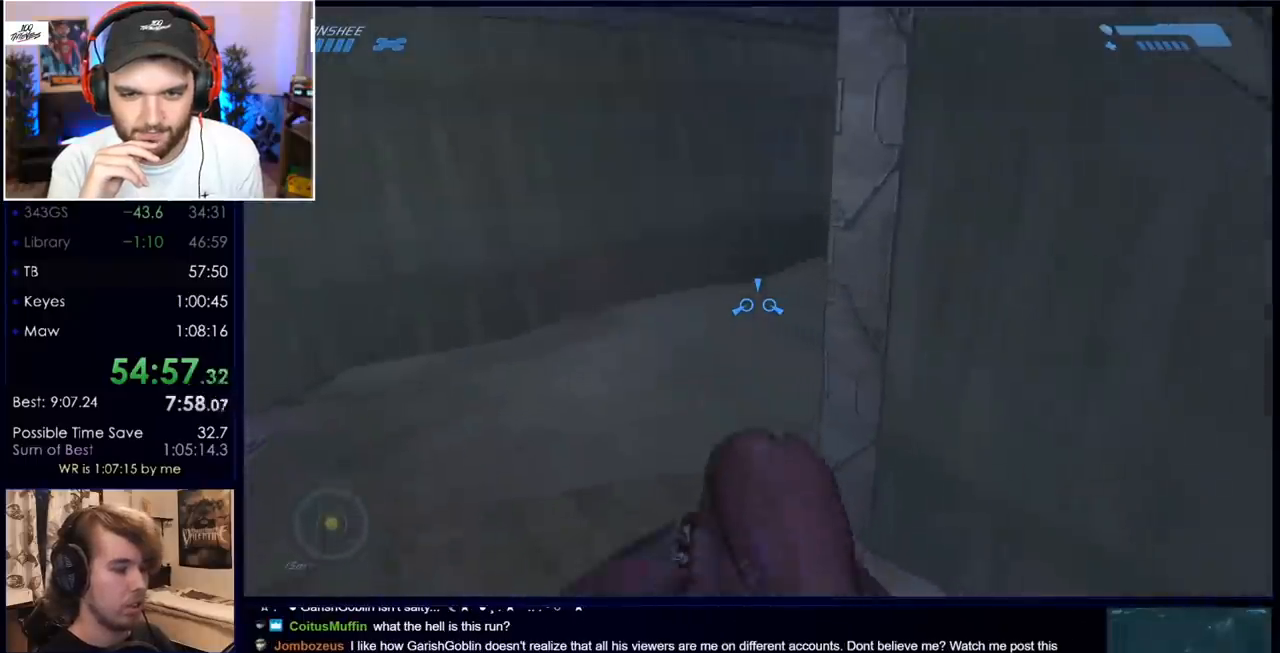
{"keys": ["w"], "mouse": [], "events": []}
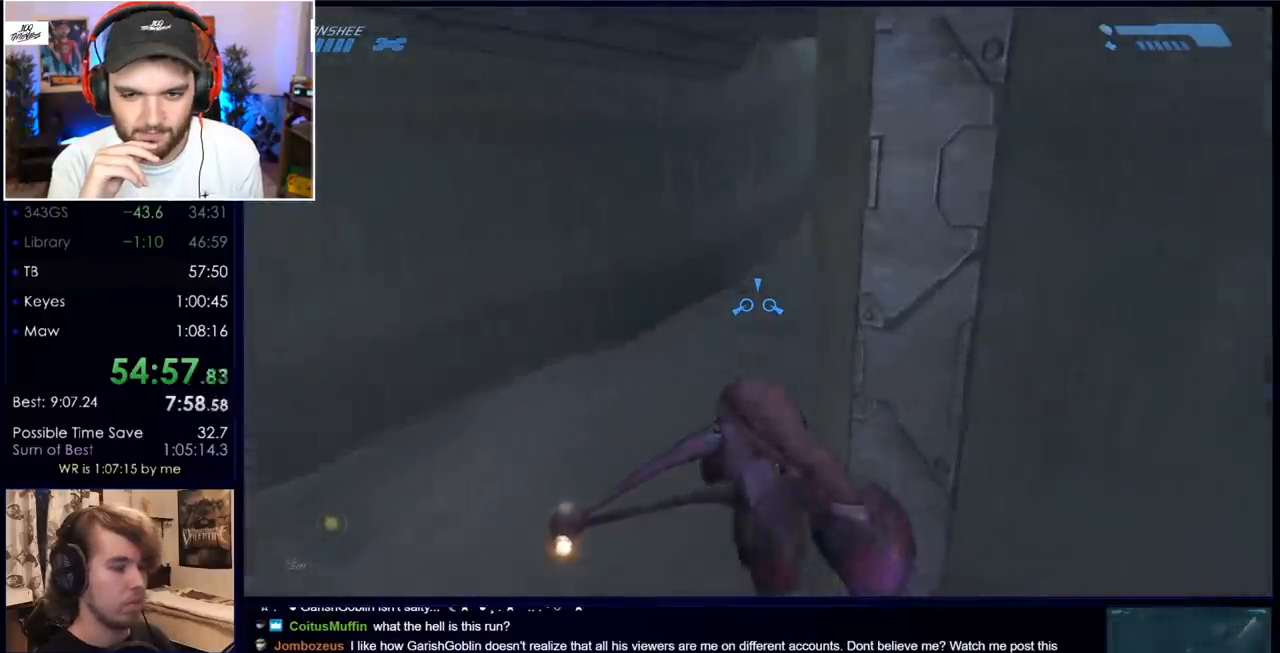
{"keys": ["w"], "mouse": [], "events": []}
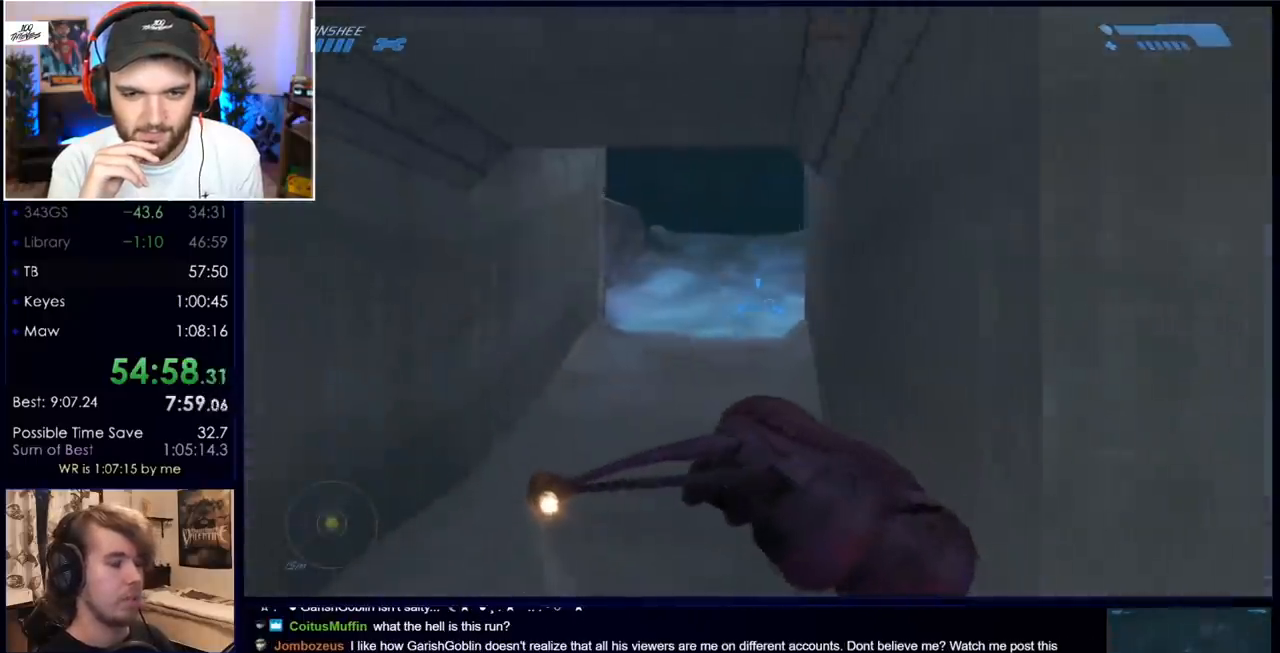
{"keys": ["w"], "mouse": [], "events": []}
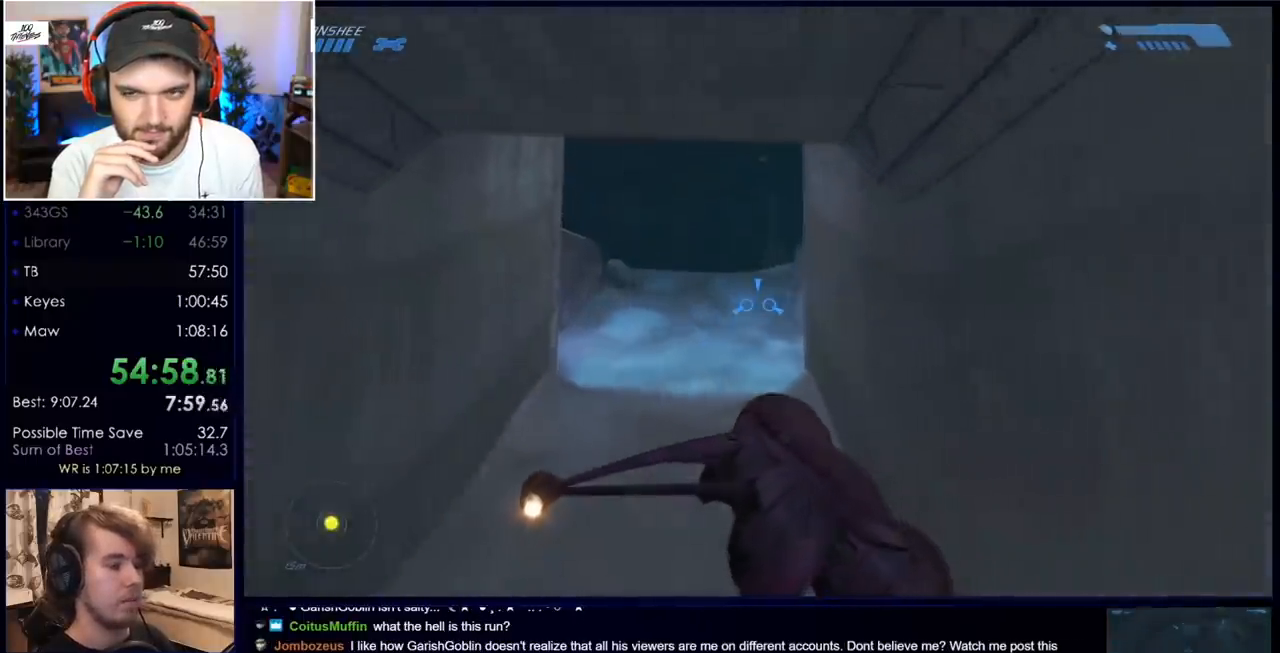
{"keys": ["w"], "mouse": [], "events": []}
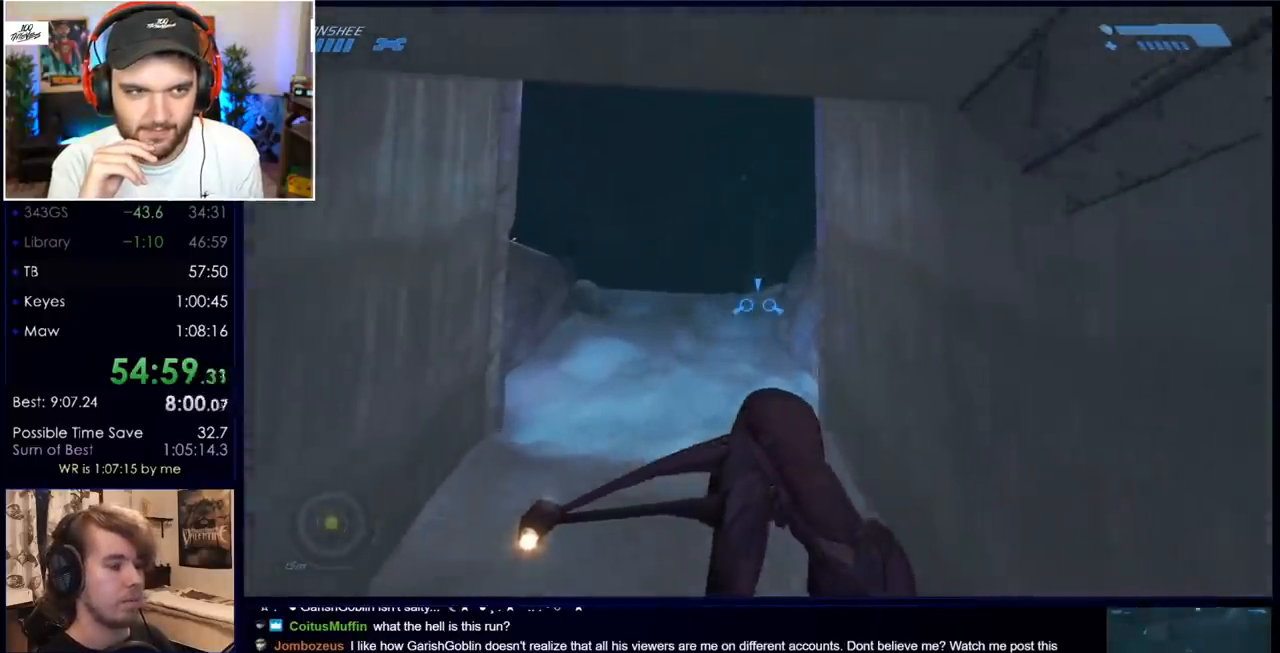
{"keys": ["w"], "mouse": [], "events": []}
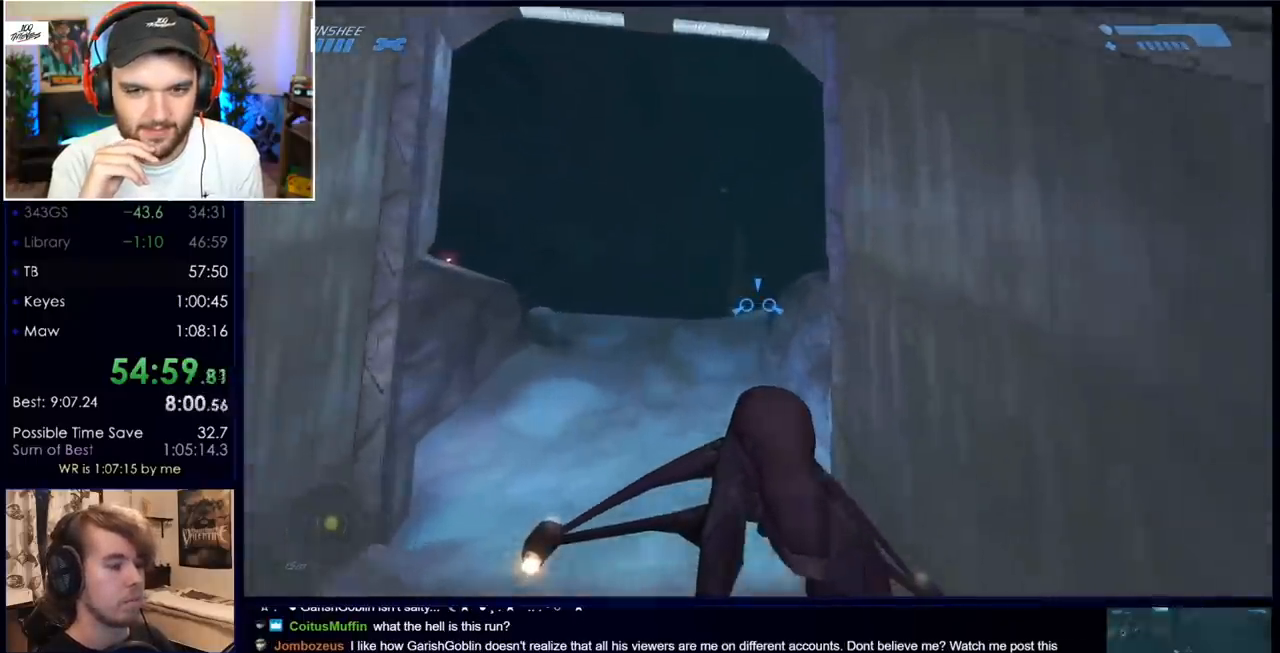
{"keys": ["w"], "mouse": [], "events": []}
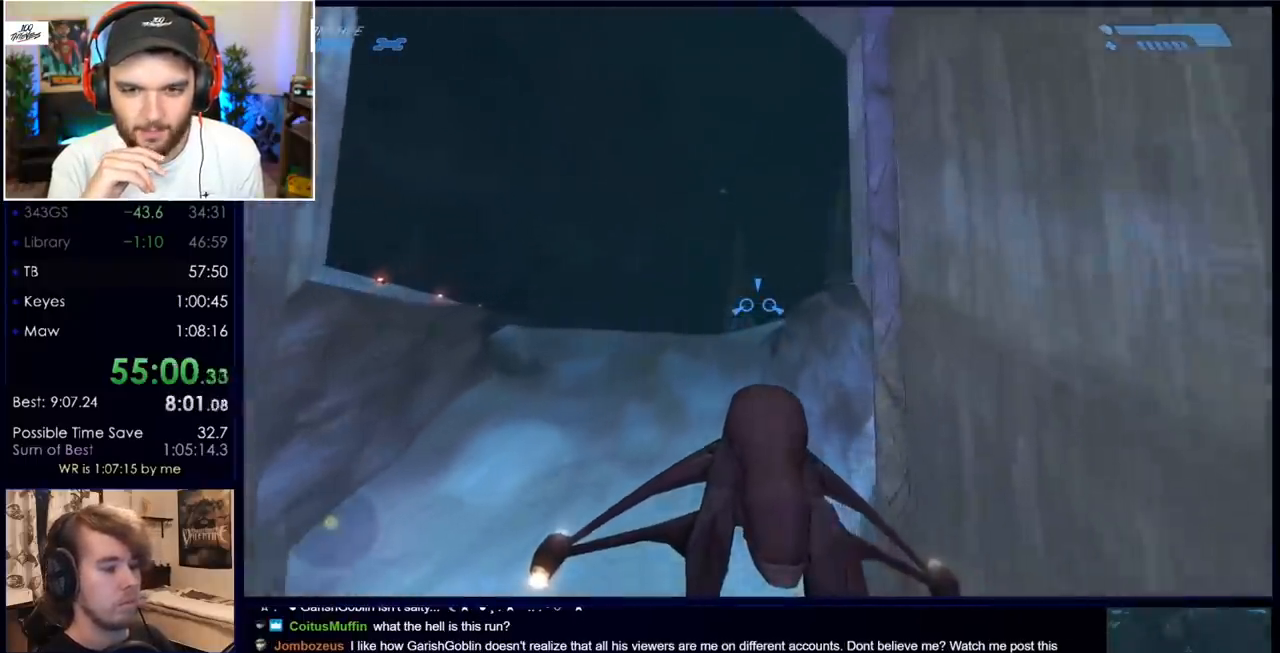
{"keys": ["w"], "mouse": [], "events": []}
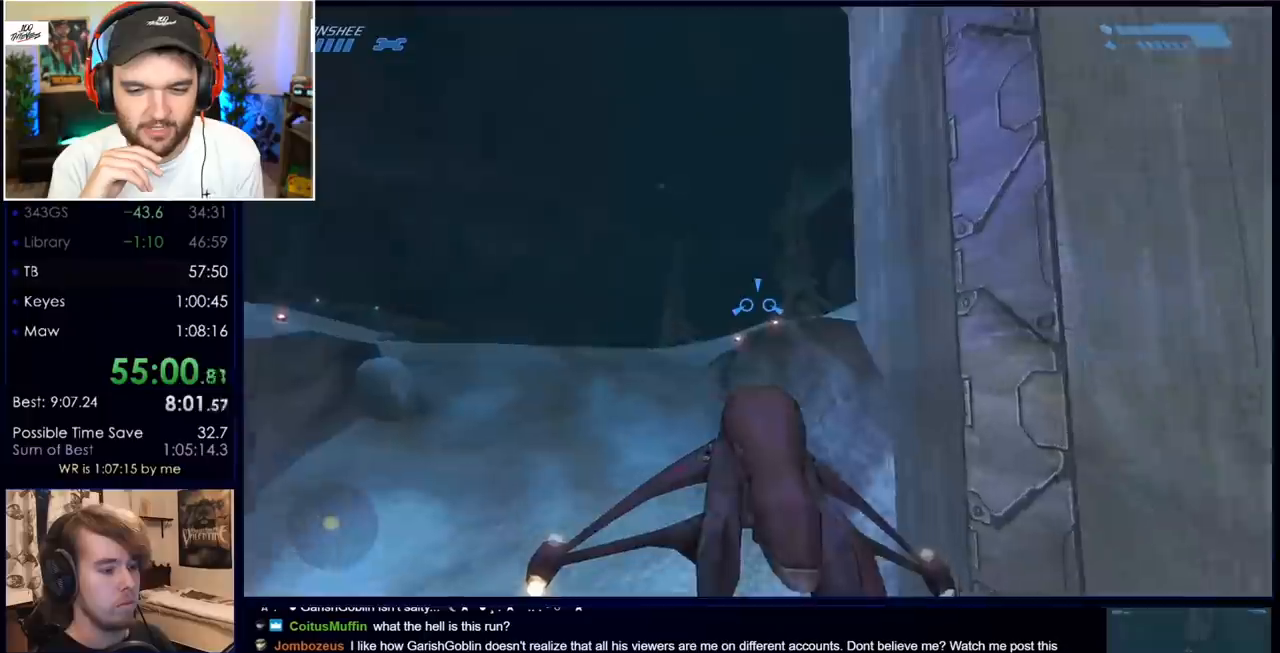
{"keys": ["w"], "mouse": [], "events": []}
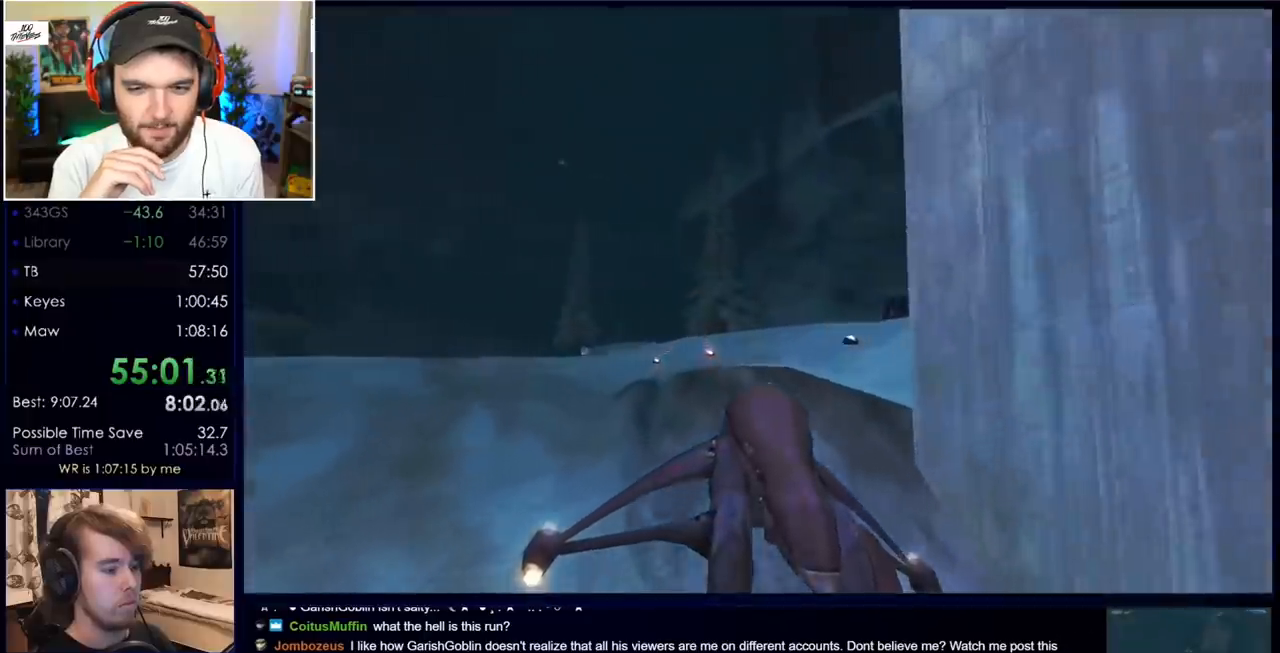
{"keys": ["w"], "mouse": [], "events": []}
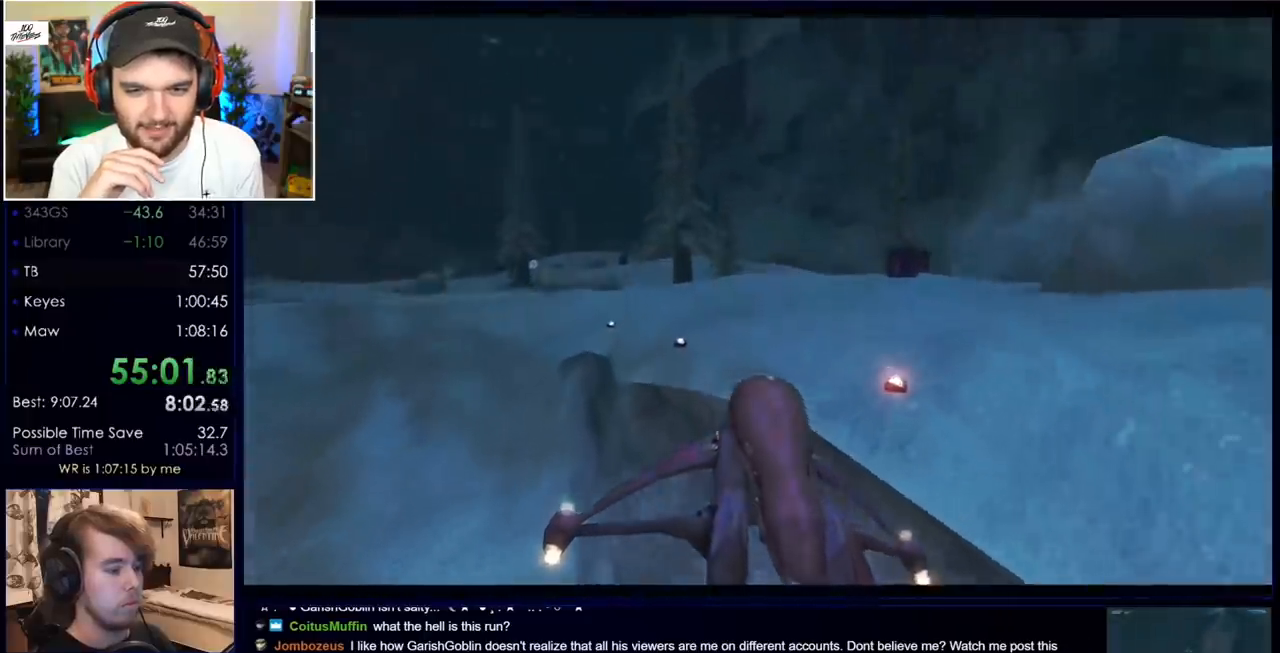
{"keys": ["w"], "mouse": [], "events": []}
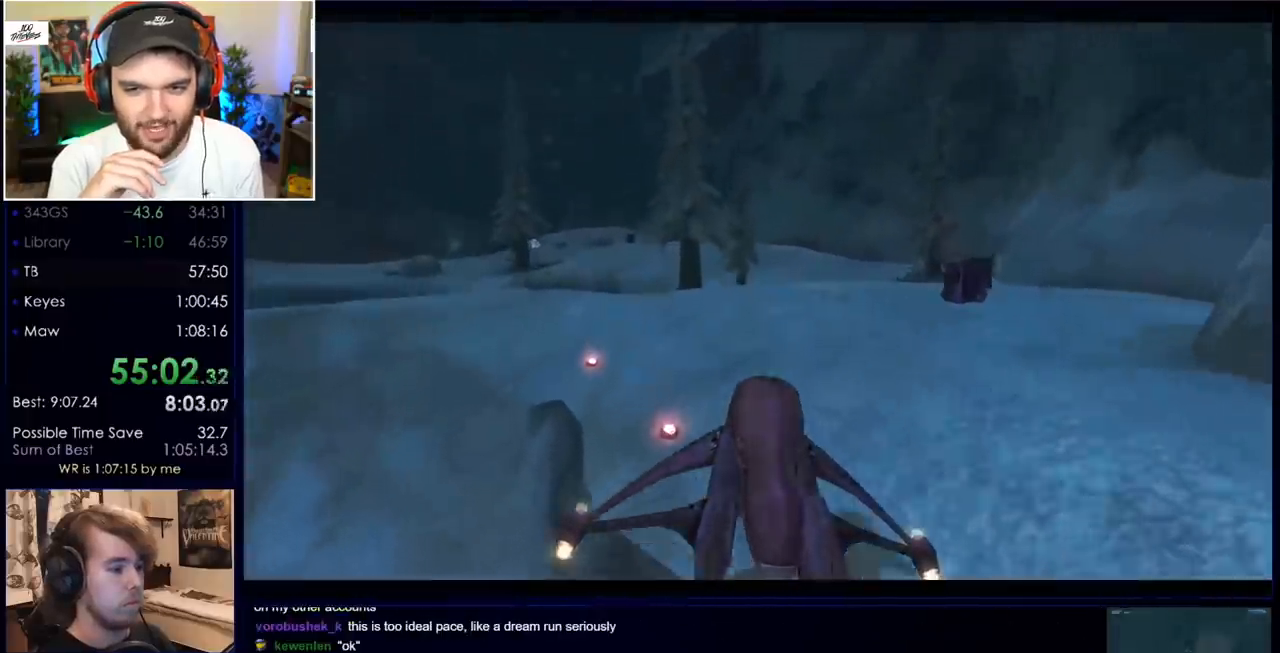
{"keys": ["w"], "mouse": [], "events": []}
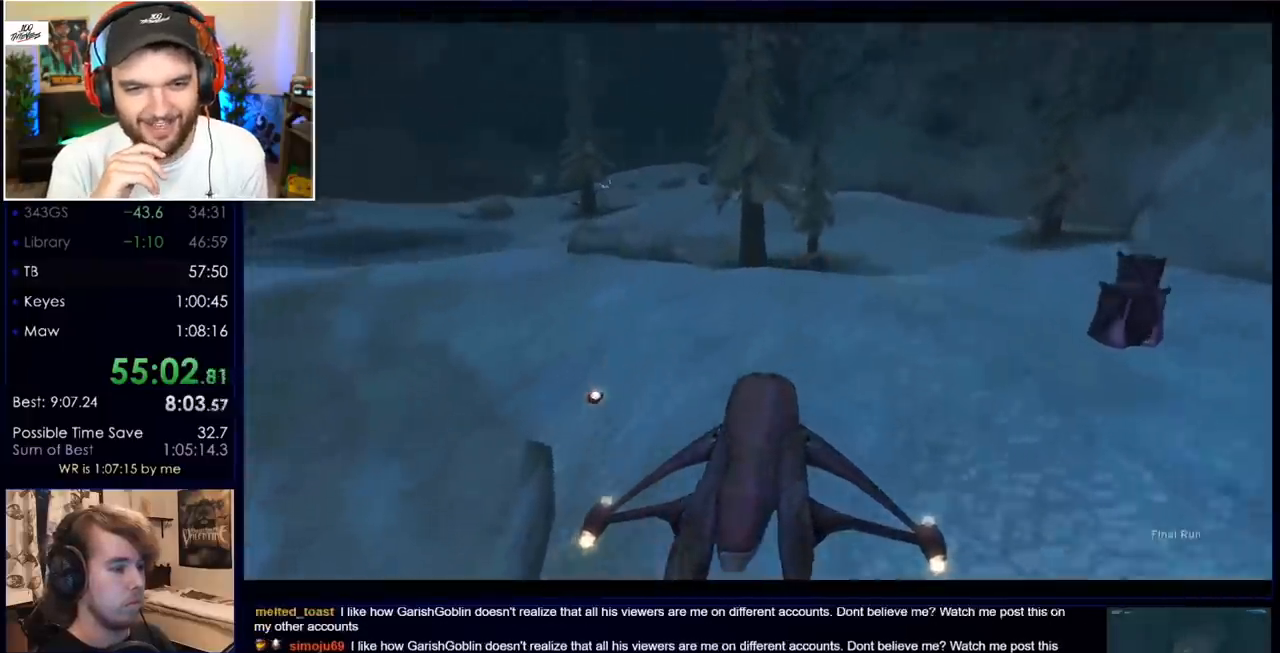
{"keys": ["e", "w"], "mouse": [], "events": [[500, "e", "down"]]}
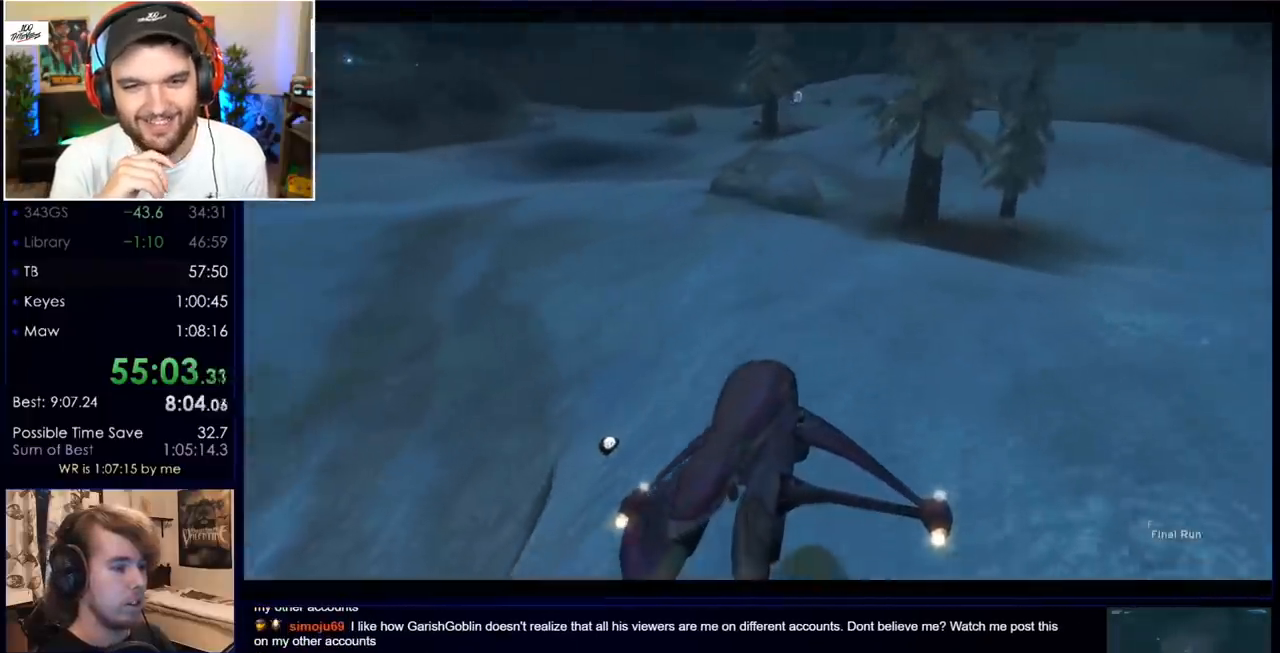
{"keys": [], "mouse": [], "events": [[100, "e", "up"], [433, "w", "up"]]}
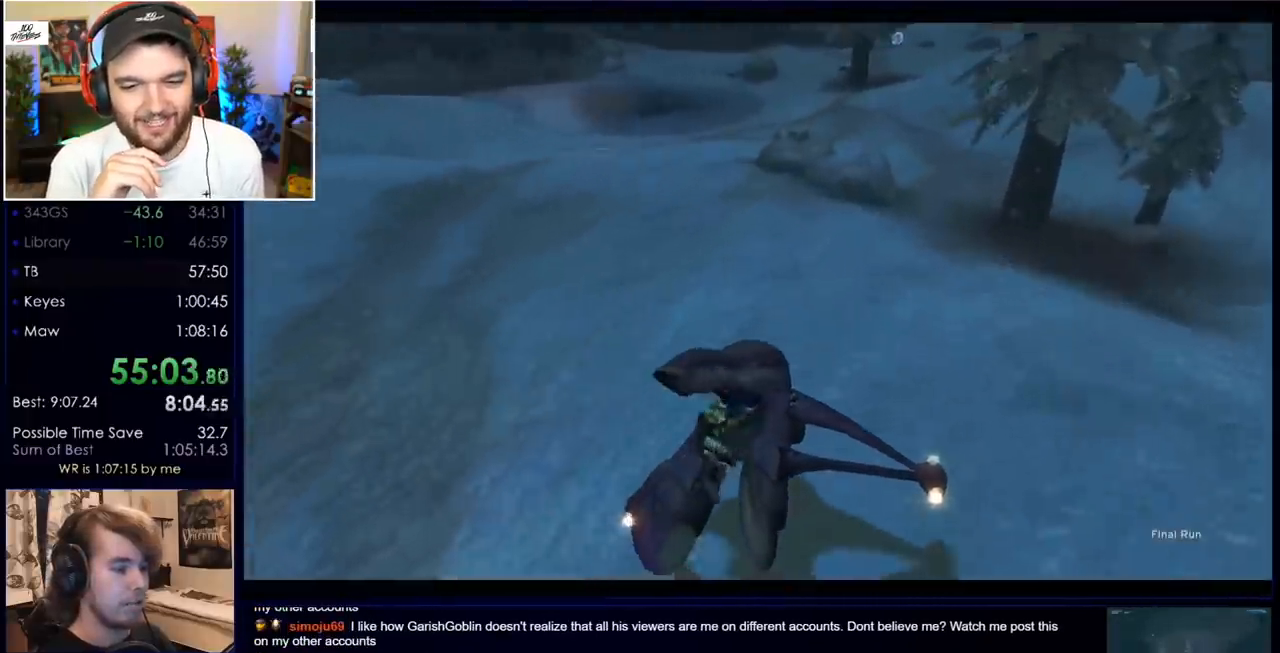
{"keys": [], "mouse": [], "events": [[300, "w", "down"], [400, "w", "up"]]}
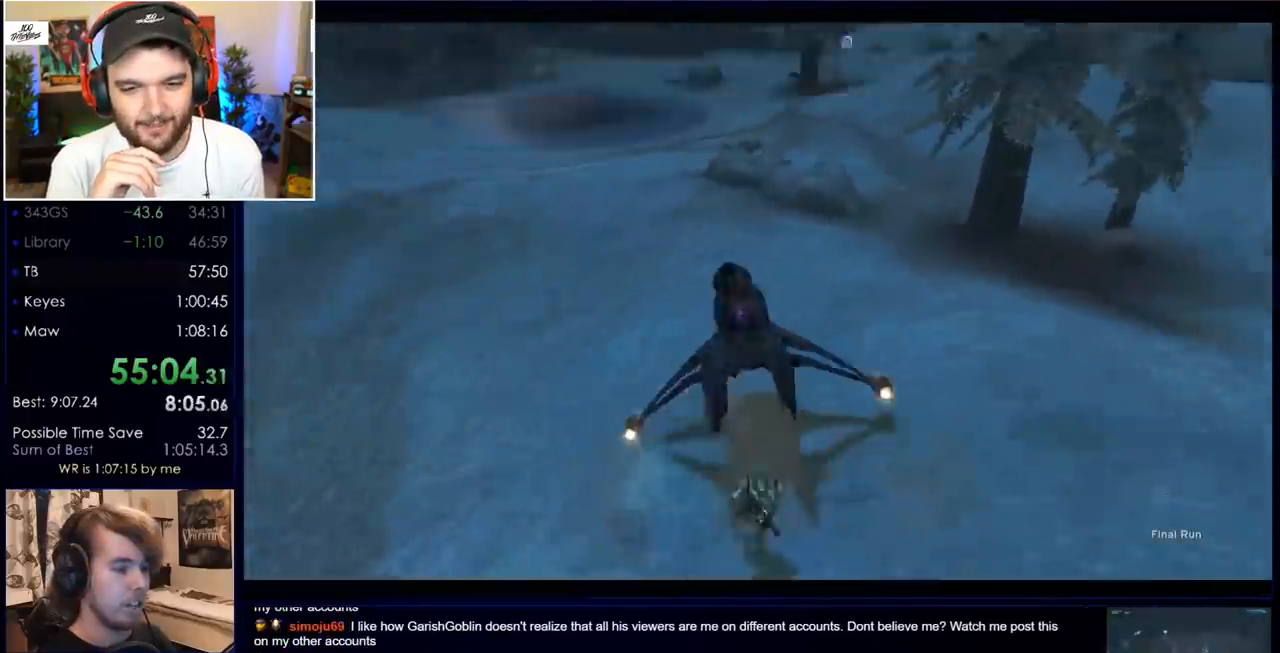
{"keys": ["a", "w"], "mouse": ["wheel", "right"], "events": [[83, "a", "down"], [83, "w", "down"], [500, "mouse_right", "down"], [500, "mouse_wheel", "down"]]}
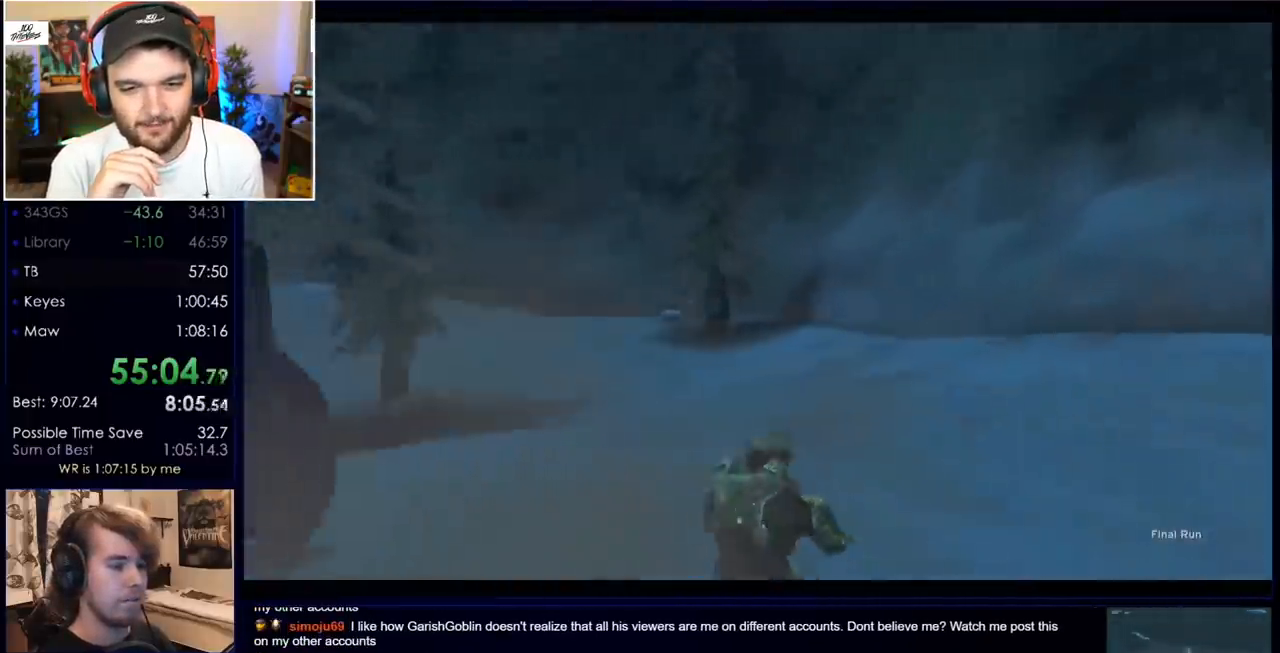
{"keys": ["a"], "mouse": [], "events": [[50, "w", "up"], [150, "mouse_right", "up"], [150, "mouse_wheel", "up"], [233, "mouse_right", "down"], [233, "mouse_wheel", "down"], [383, "mouse_right", "up"], [383, "mouse_wheel", "up"]]}
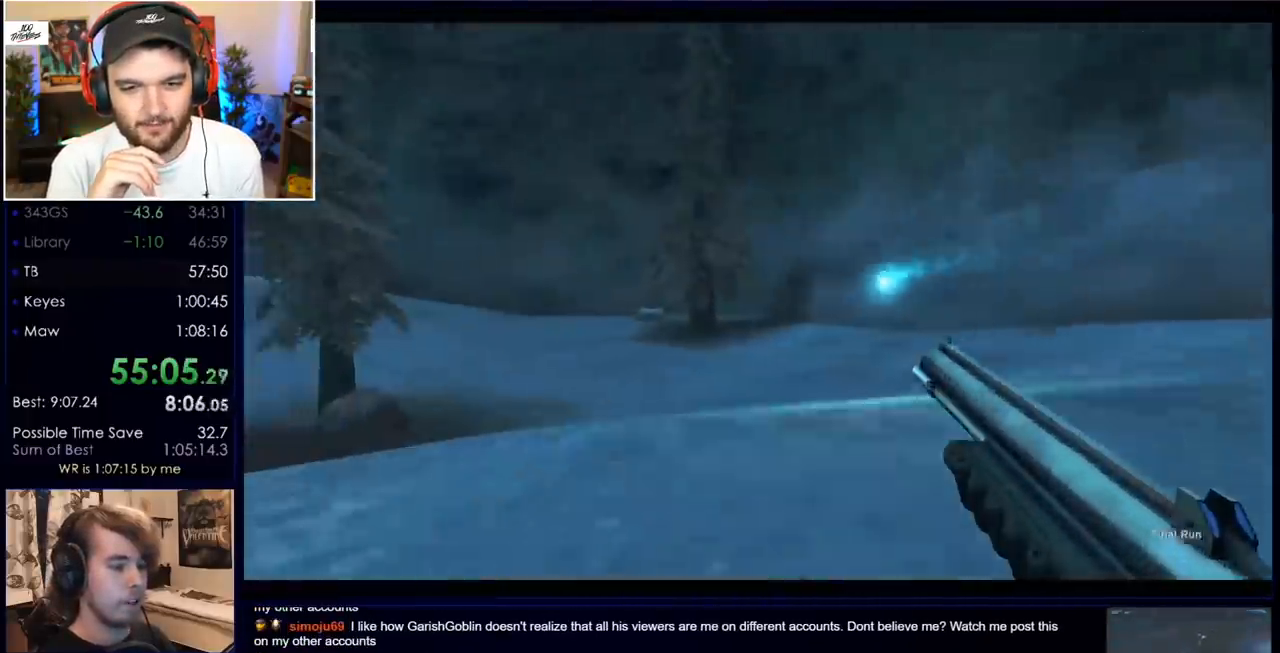
{"keys": ["a"], "mouse": [], "events": [[67, "mouse_right", "down"], [67, "mouse_wheel", "down"], [217, "mouse_right", "up"], [217, "mouse_wheel", "up"], [300, "mouse_right", "down"], [300, "mouse_wheel", "down"], [433, "mouse_right", "up"], [433, "mouse_wheel", "up"]]}
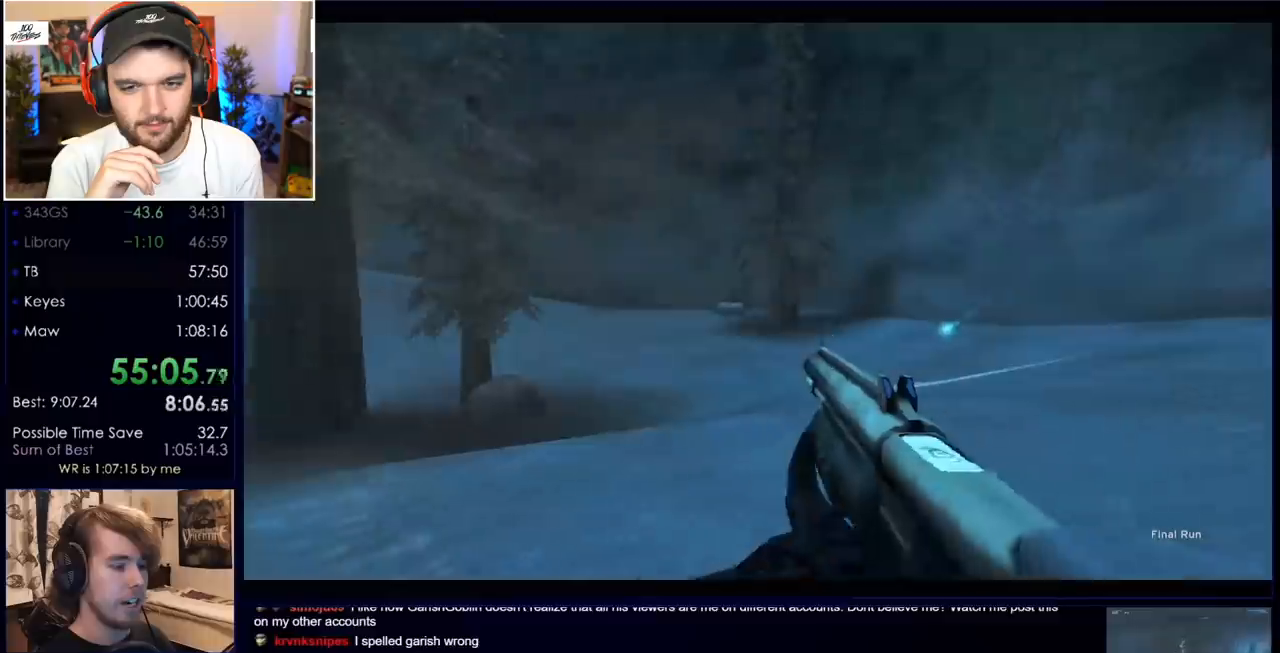
{"keys": [], "mouse": ["wheel", "right"], "events": [[33, "mouse_right", "down"], [33, "mouse_wheel", "down"], [133, "mouse_right", "up"], [133, "mouse_wheel", "up"], [133, "s", "down"], [183, "s", "up"], [217, "mouse_right", "down"], [217, "mouse_wheel", "down"], [367, "mouse_right", "up"], [367, "mouse_wheel", "up"], [367, "w", "down"], [417, "mouse_right", "down"], [417, "mouse_wheel", "down"], [450, "a", "up"], [450, "w", "up"]]}
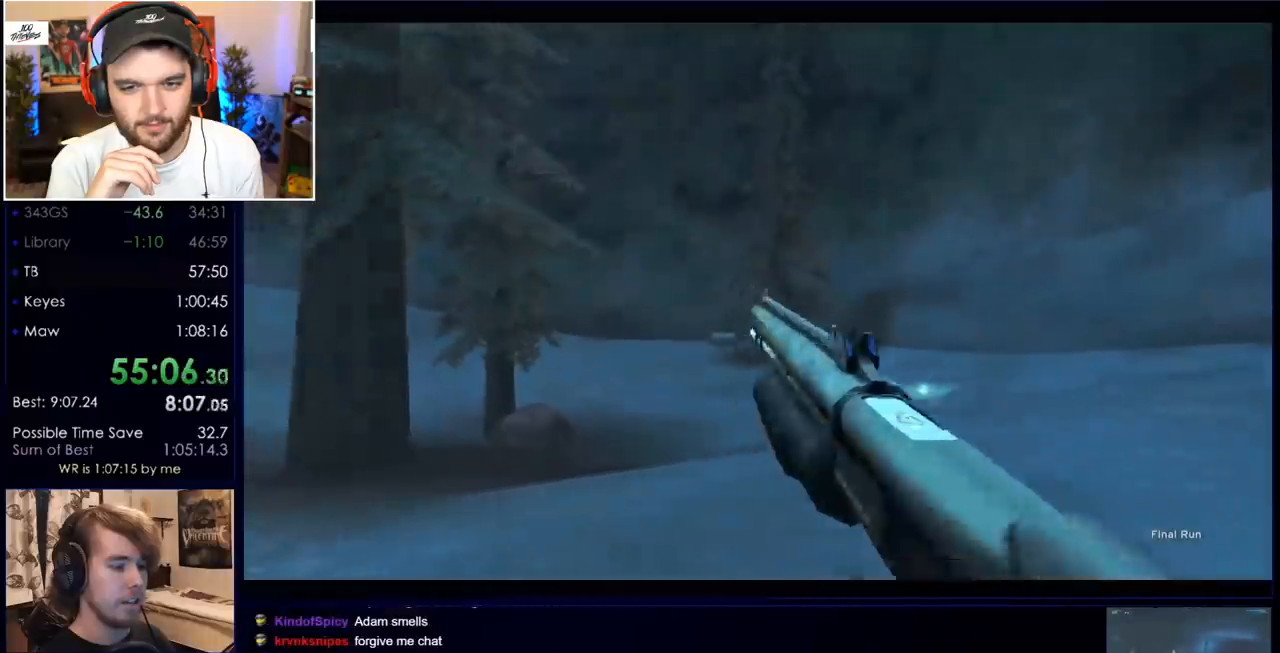
{"keys": ["w"], "mouse": [], "events": [[50, "mouse_right", "up"], [50, "mouse_wheel", "up"], [100, "mouse_right", "down"], [100, "mouse_wheel", "down"], [150, "a", "down"], [183, "w", "down"], [233, "mouse_right", "up"], [233, "mouse_wheel", "up"], [333, "a", "up"]]}
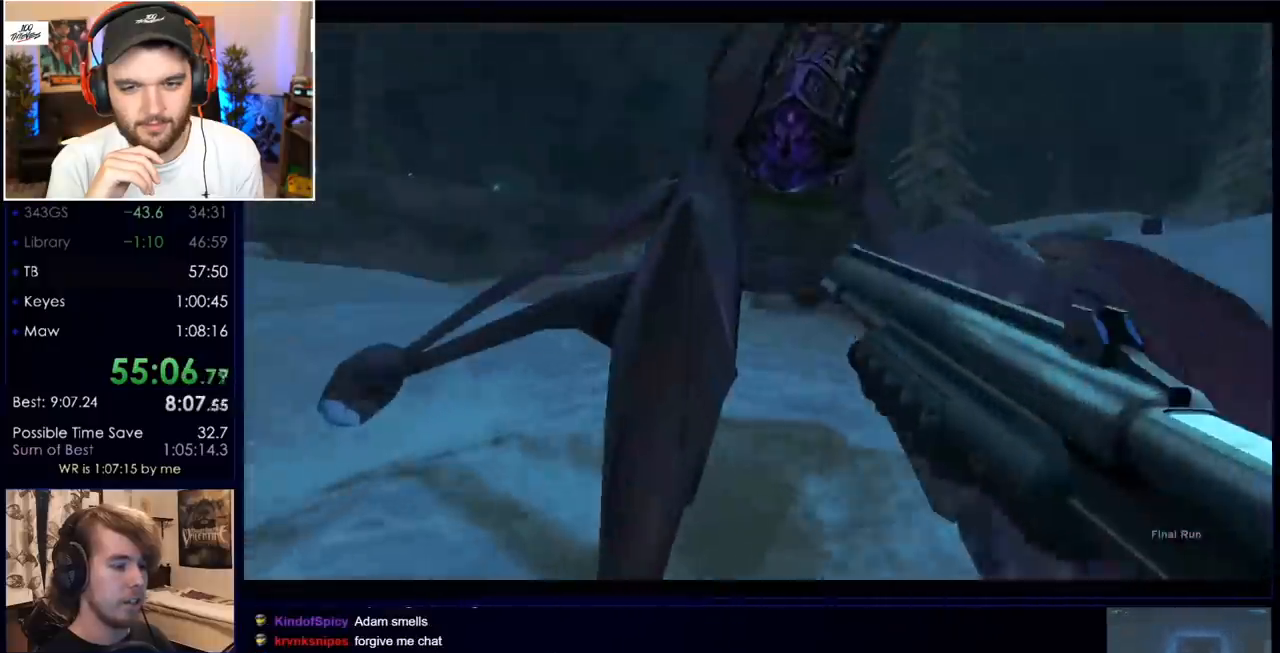
{"keys": ["w"], "mouse": [], "events": [[167, "e", "down"], [250, "e", "up"]]}
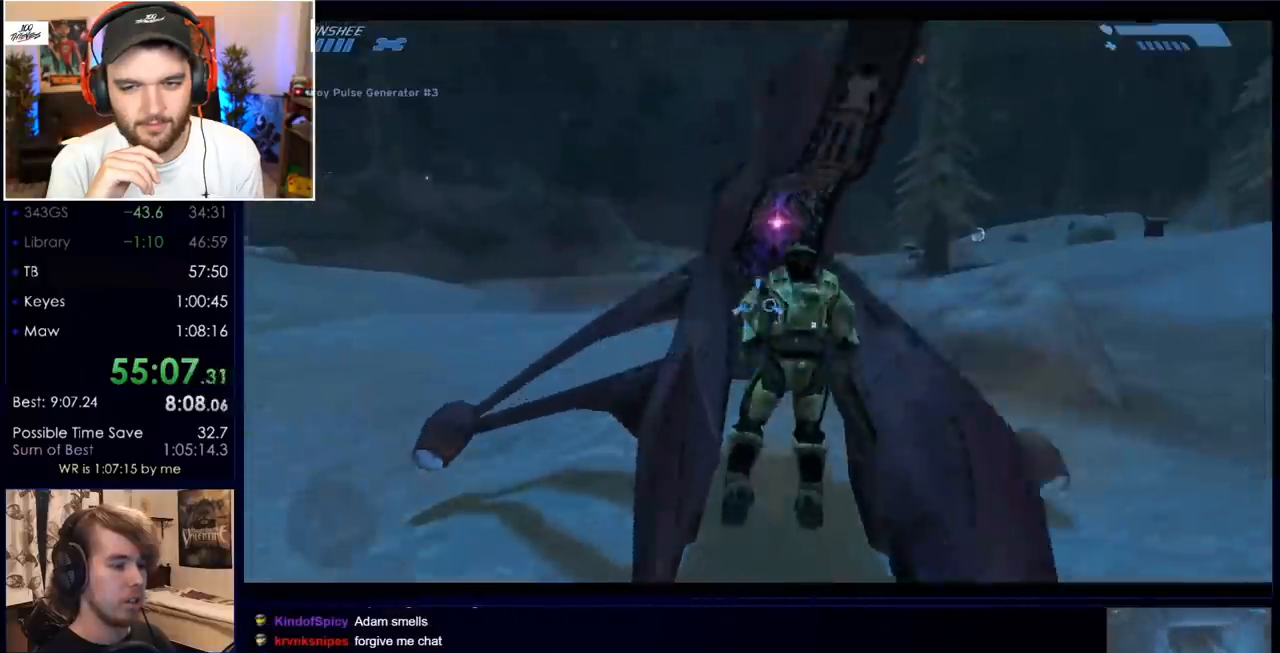
{"keys": ["w"], "mouse": [], "events": [[133, "a", "down"], [217, "a", "up"], [367, "a", "down"], [500, "a", "up"]]}
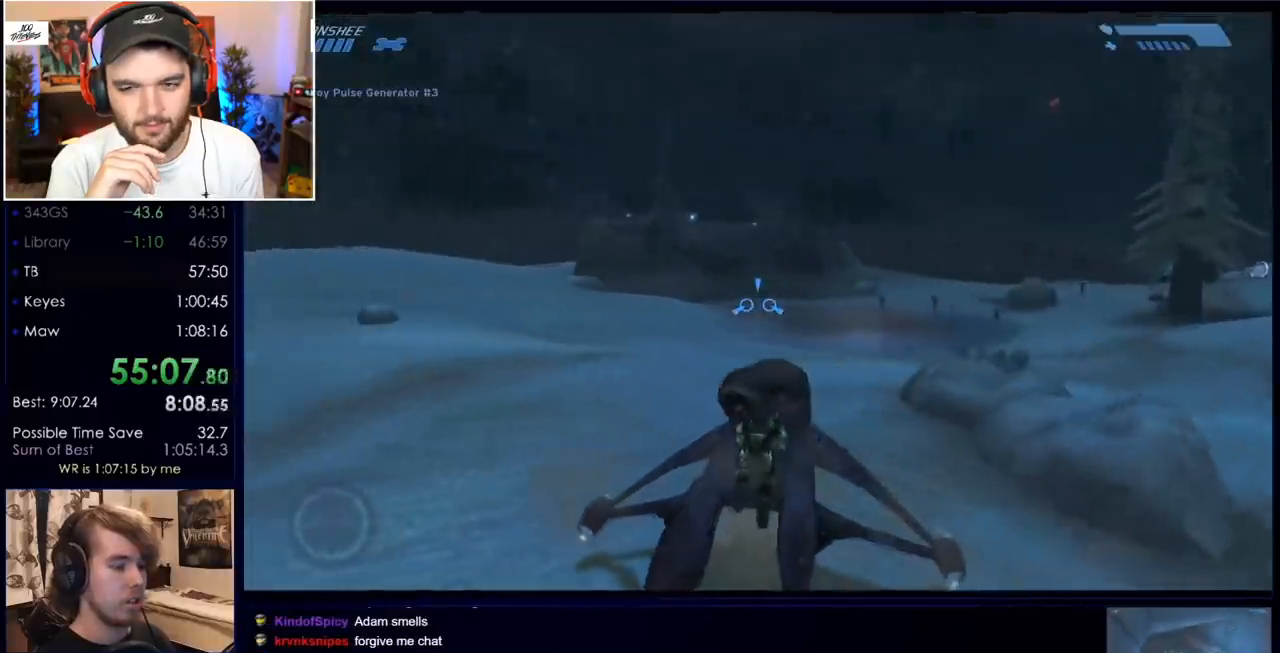
{"keys": ["w"], "mouse": [], "events": []}
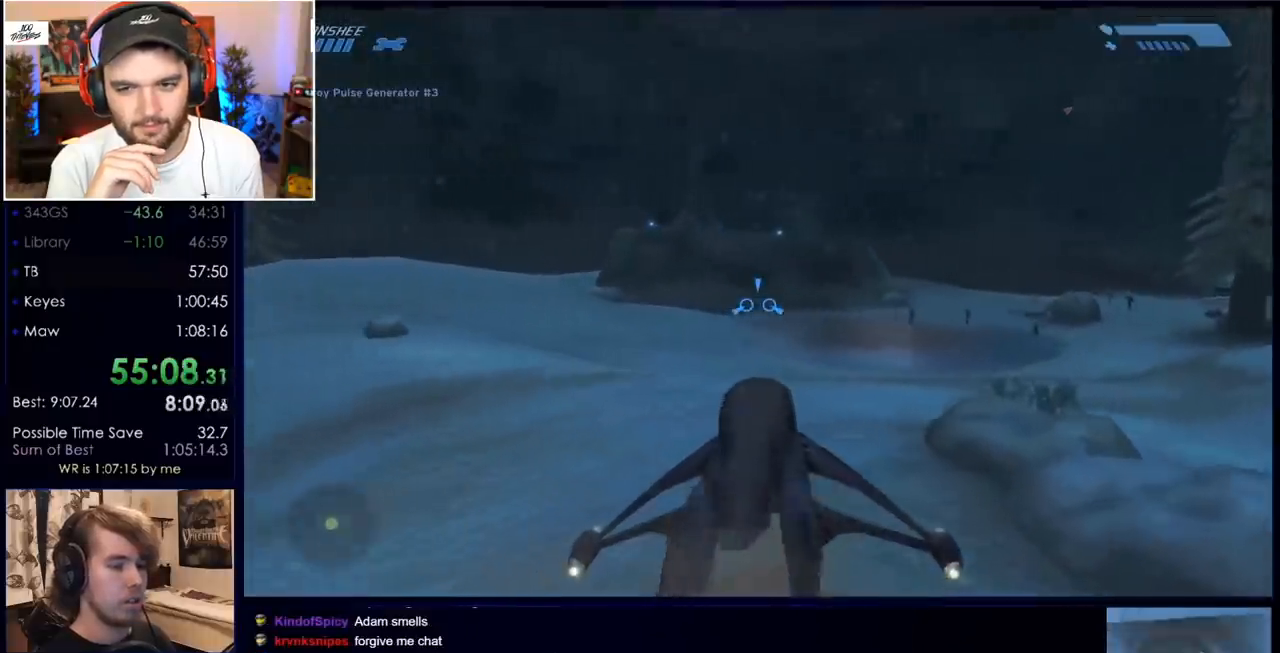
{"keys": ["w"], "mouse": [], "events": []}
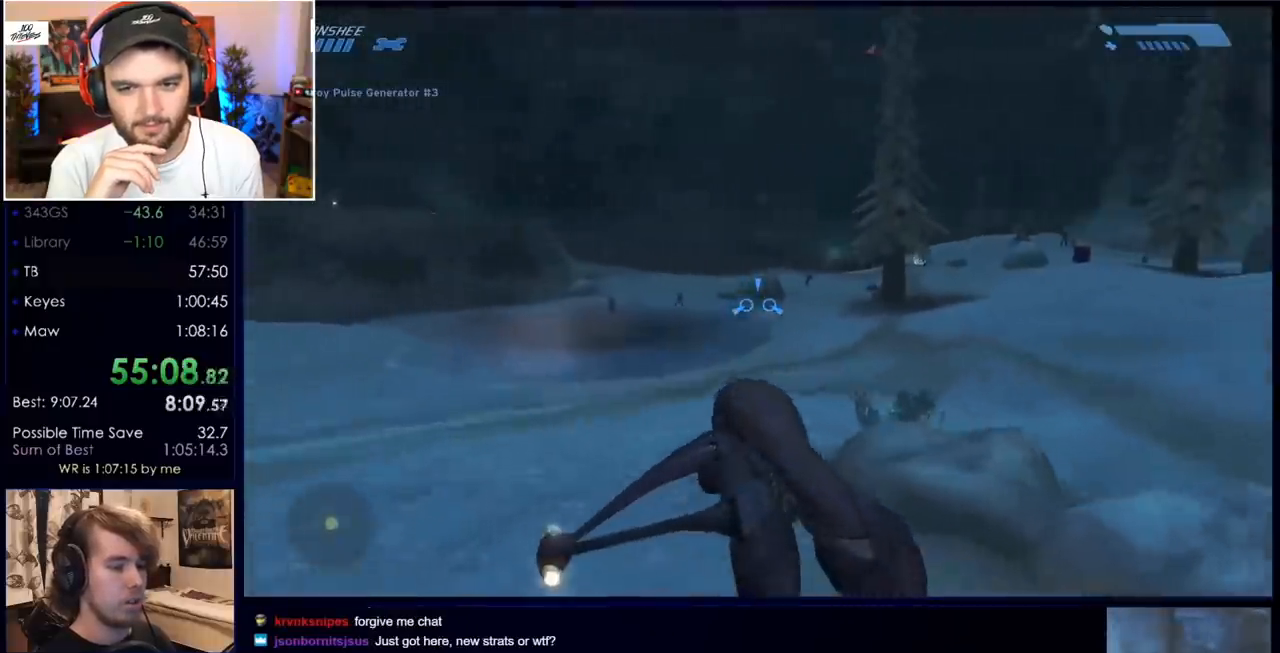
{"keys": ["w"], "mouse": [], "events": [[17, "mouse_right", "down"], [17, "mouse_wheel", "down"], [200, "mouse_right", "up"], [200, "mouse_wheel", "up"], [250, "mouse_right", "down"], [250, "mouse_wheel", "down"], [400, "mouse_right", "up"], [400, "mouse_wheel", "up"]]}
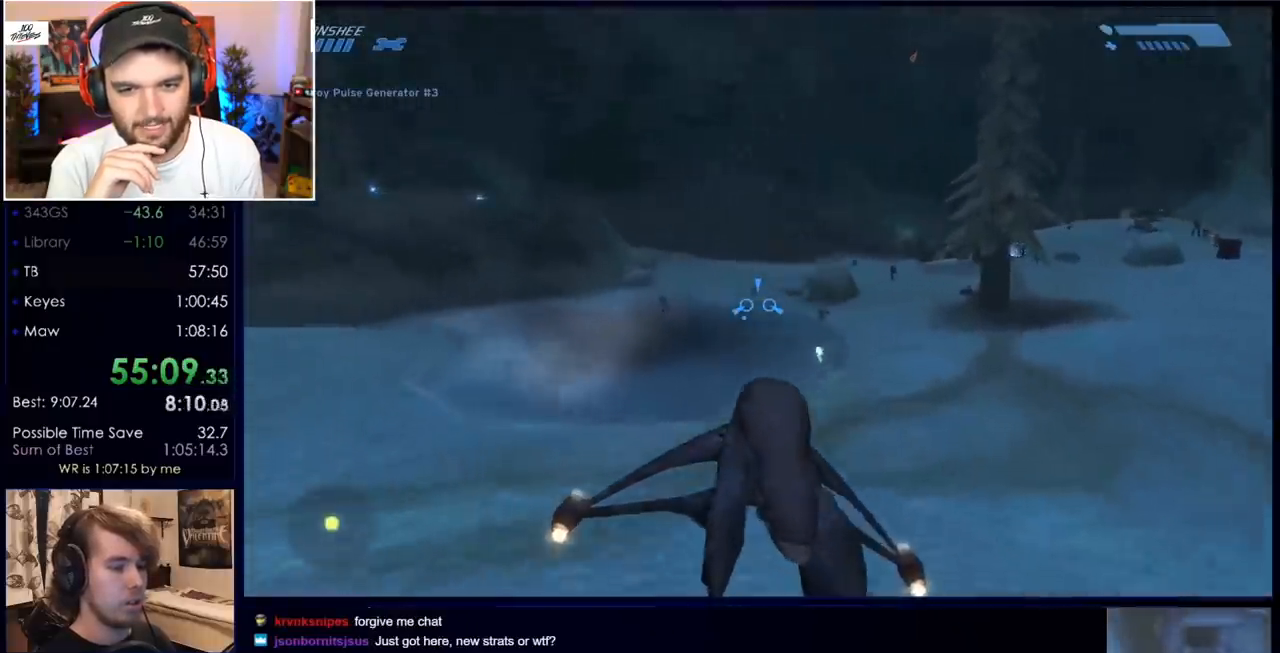
{"keys": ["w"], "mouse": ["left"], "events": [[33, "mouse_left", "down"]]}
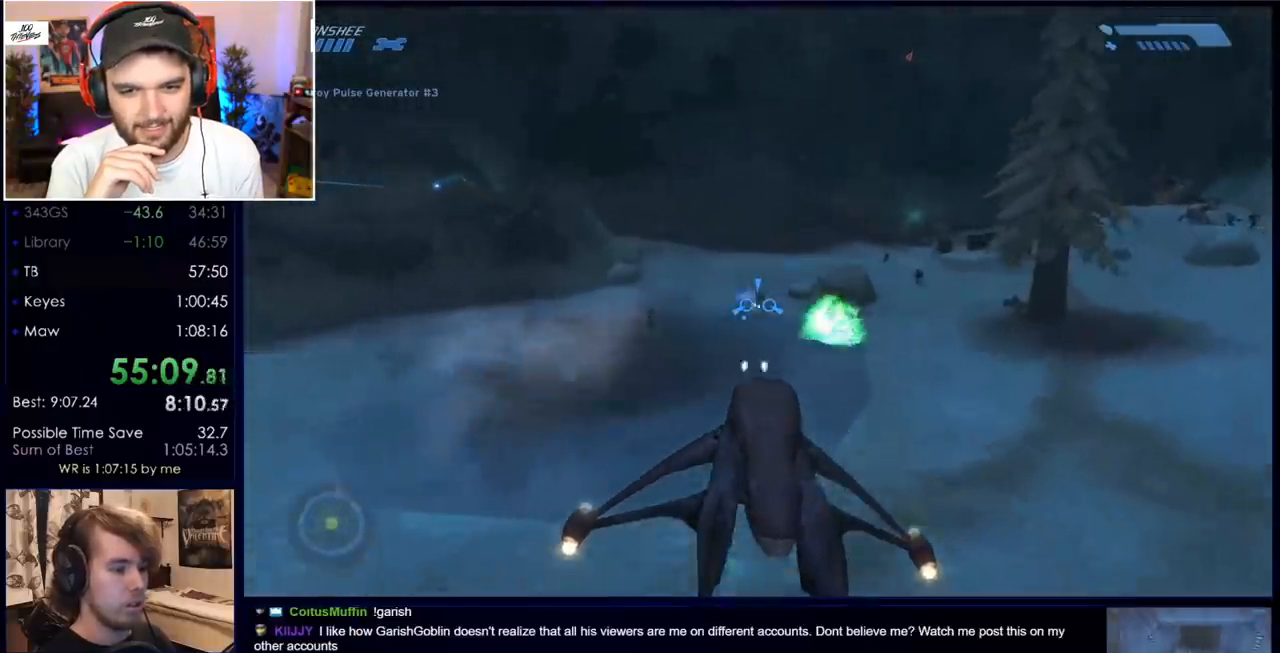
{"keys": ["w"], "mouse": ["left"], "events": []}